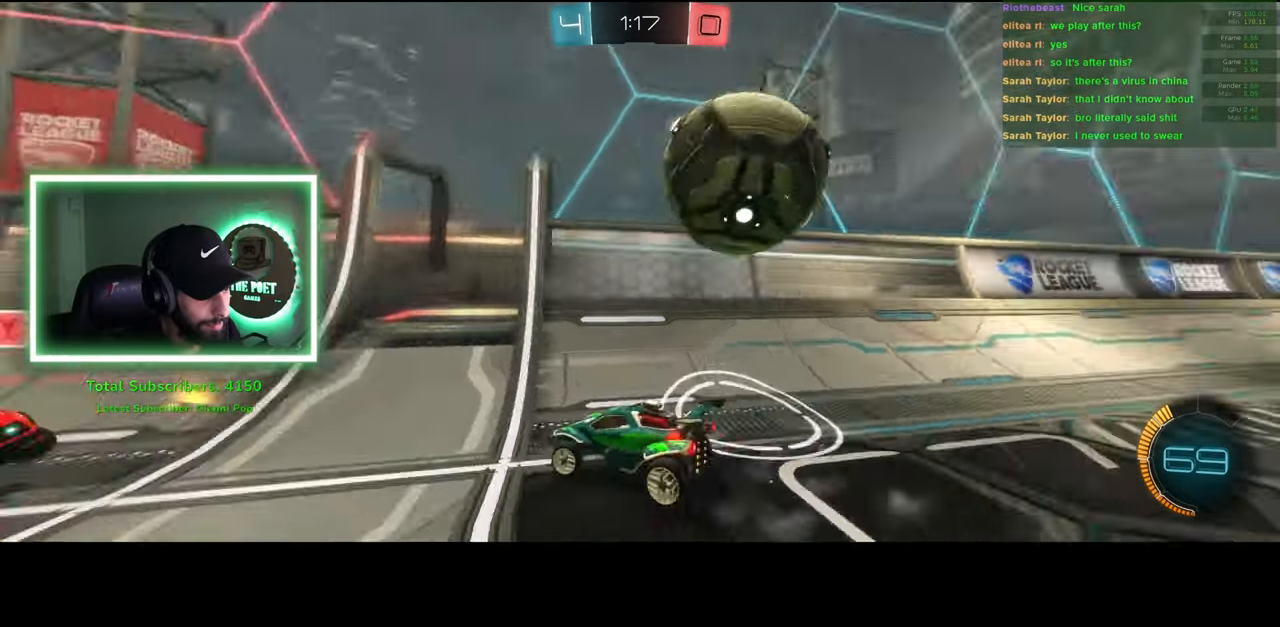
Gameplay with keyboard and mouse; each line is a JSON object with the keys and mouse buttons held at the frame after it. "events" lists presses ("down") and releases ("up") of "a", "ctrl", "d", "e", "q", "s", "shift", "space", "w", "mouse_left", "mouse_wheel", "mouse_right", "mouse_mb4" and "mouse_mb5" between this image and that frame as [ms after this image, input, new state], when the widget could be followed in between. "mouse_left", "mouse_wheel", "mouse_right", "mouse_mb4", "mouse_mb5" = the "left", "wheel", "right", "mb4", "mb5" buttons of the "mouse" list. No other keys are recorded. "wheel" means that the mouse wheel is clicked or scrolled. Mouse movement is not recorded.
{"keys": ["w"], "mouse": [], "events": [[33, "w", "down"], [433, "a", "up"]]}
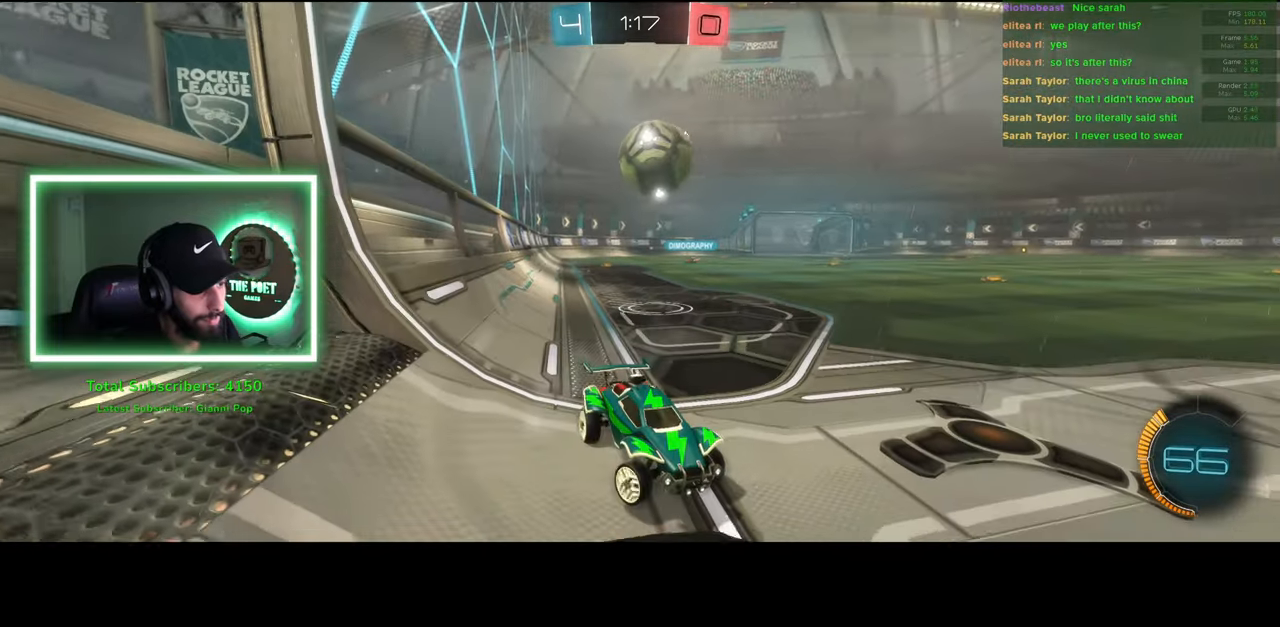
{"keys": ["a", "w"], "mouse": [], "events": [[100, "a", "down"], [166, "a", "up"], [383, "a", "down"]]}
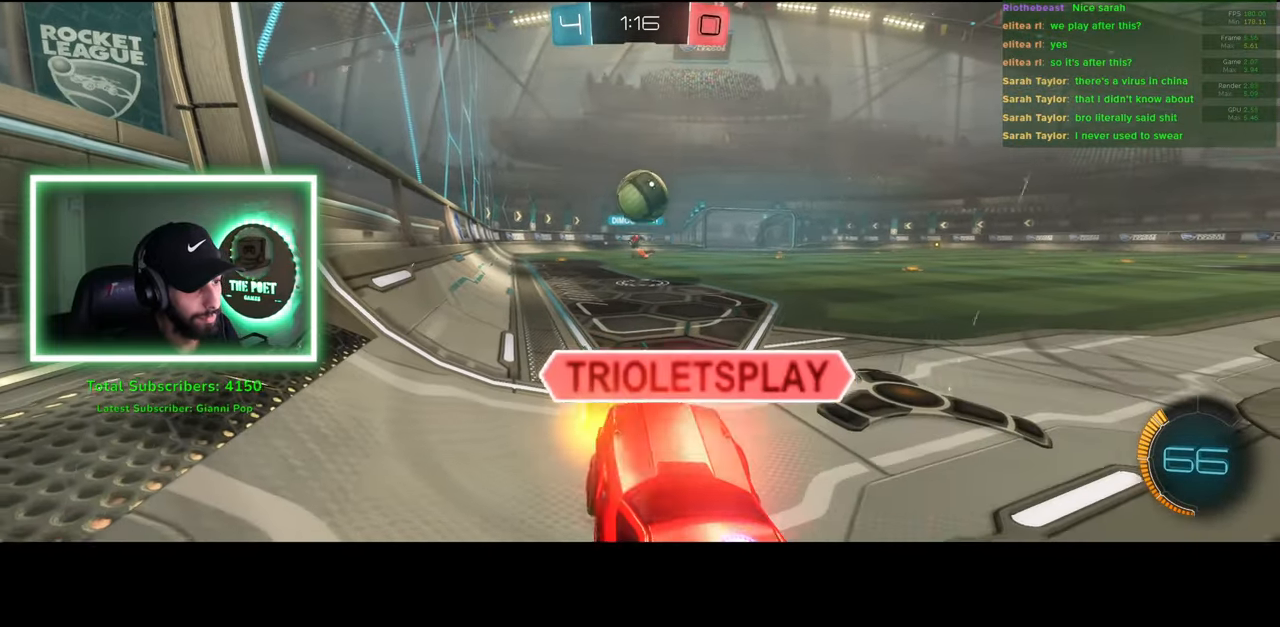
{"keys": ["w"], "mouse": [], "events": [[216, "a", "up"]]}
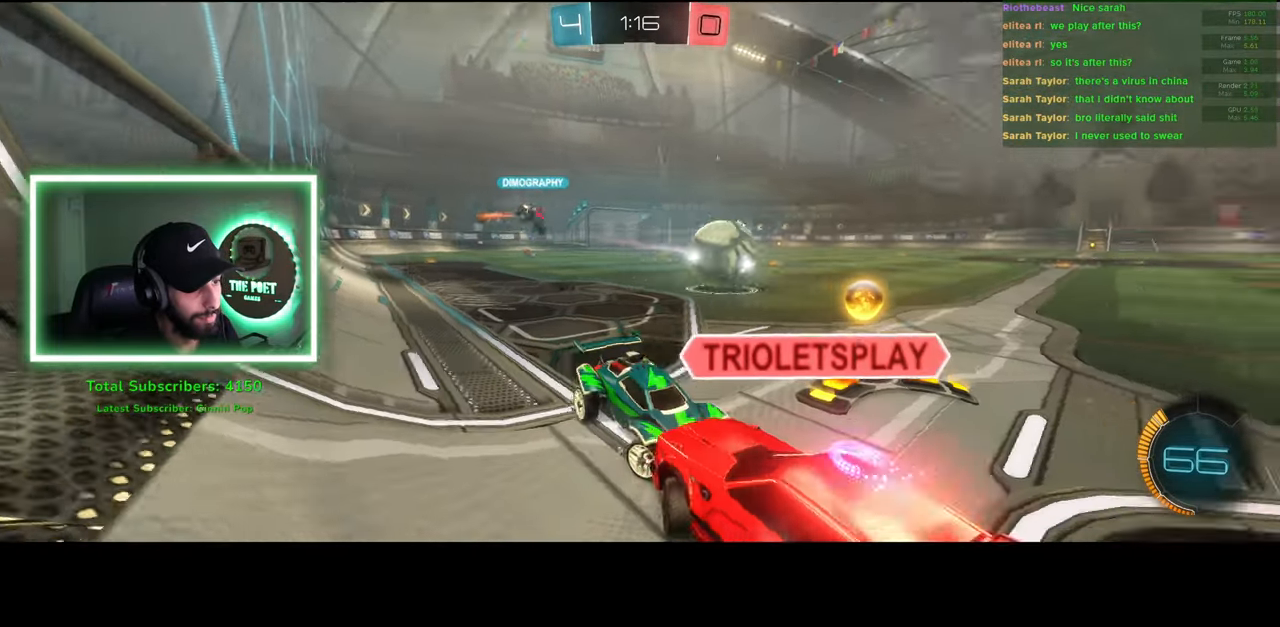
{"keys": ["w"], "mouse": [], "events": []}
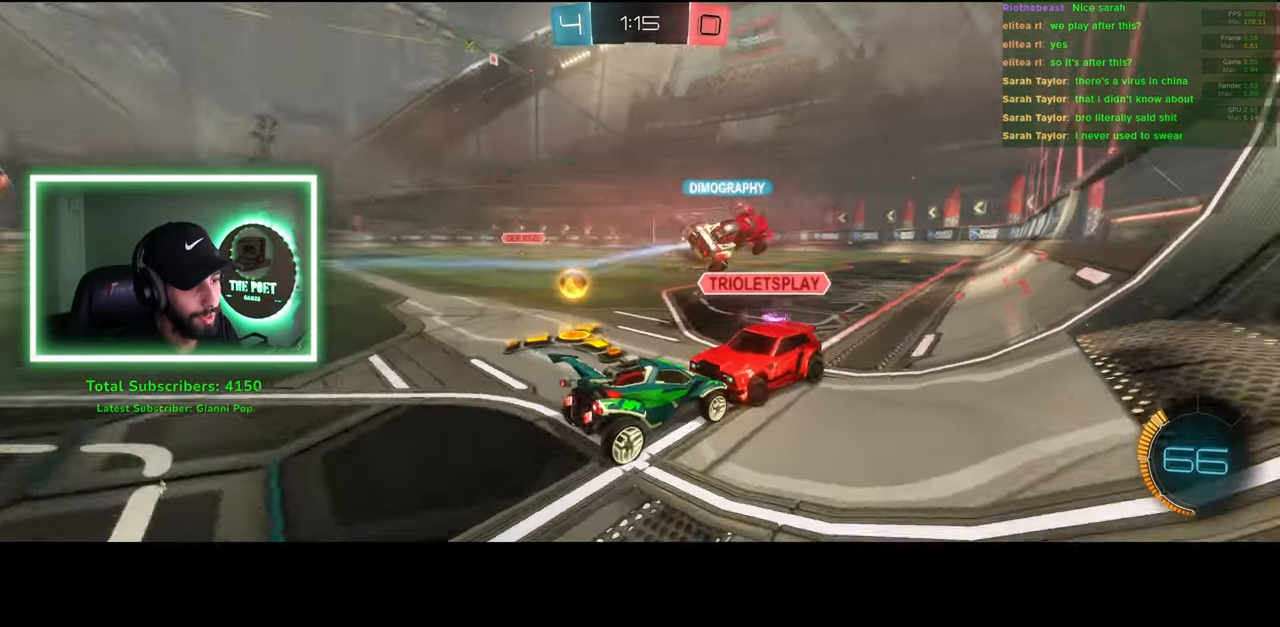
{"keys": ["w"], "mouse": [], "events": [[66, "a", "down"], [266, "a", "up"]]}
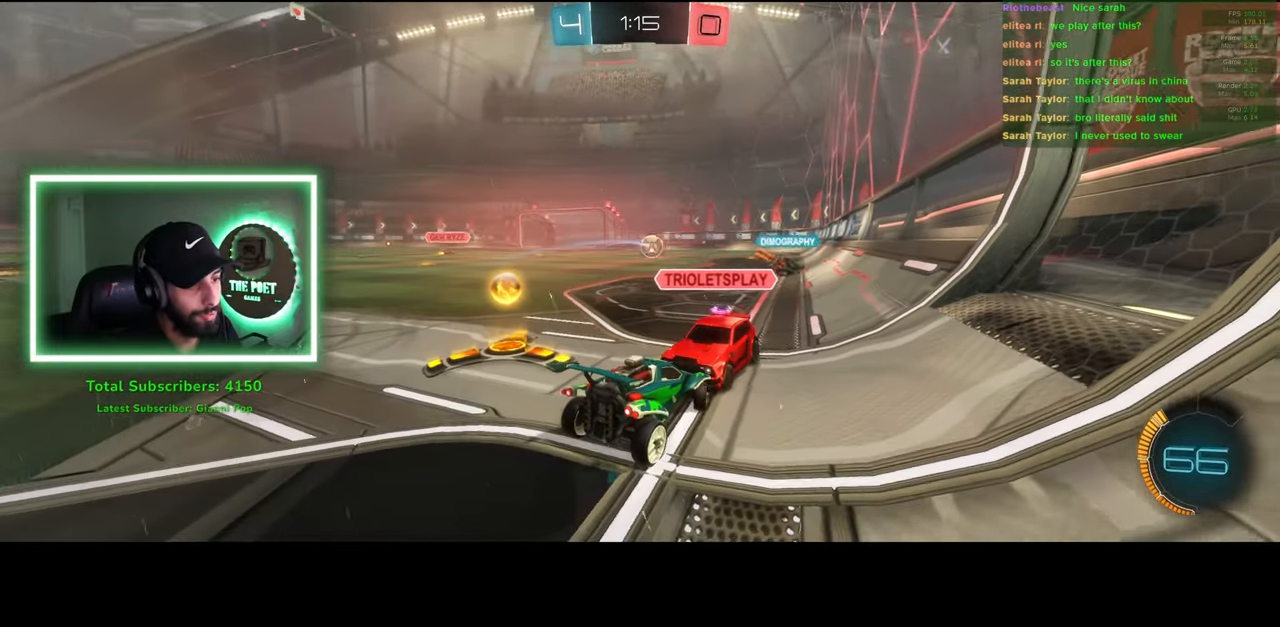
{"keys": ["w"], "mouse": [], "events": []}
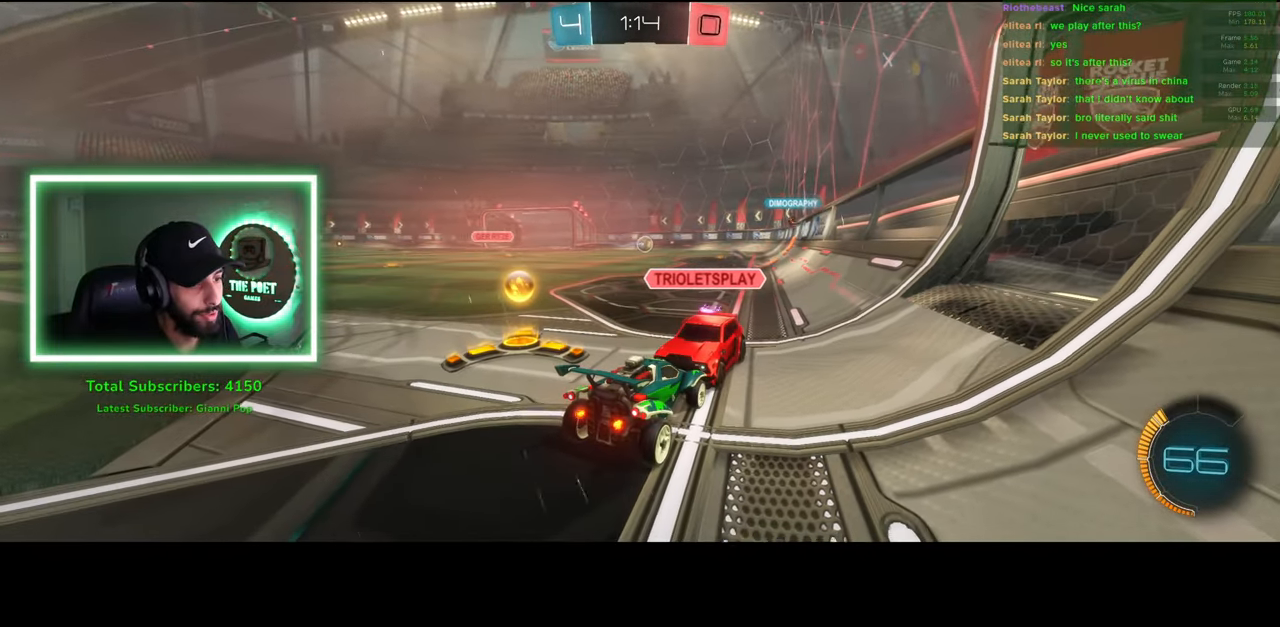
{"keys": ["w"], "mouse": [], "events": []}
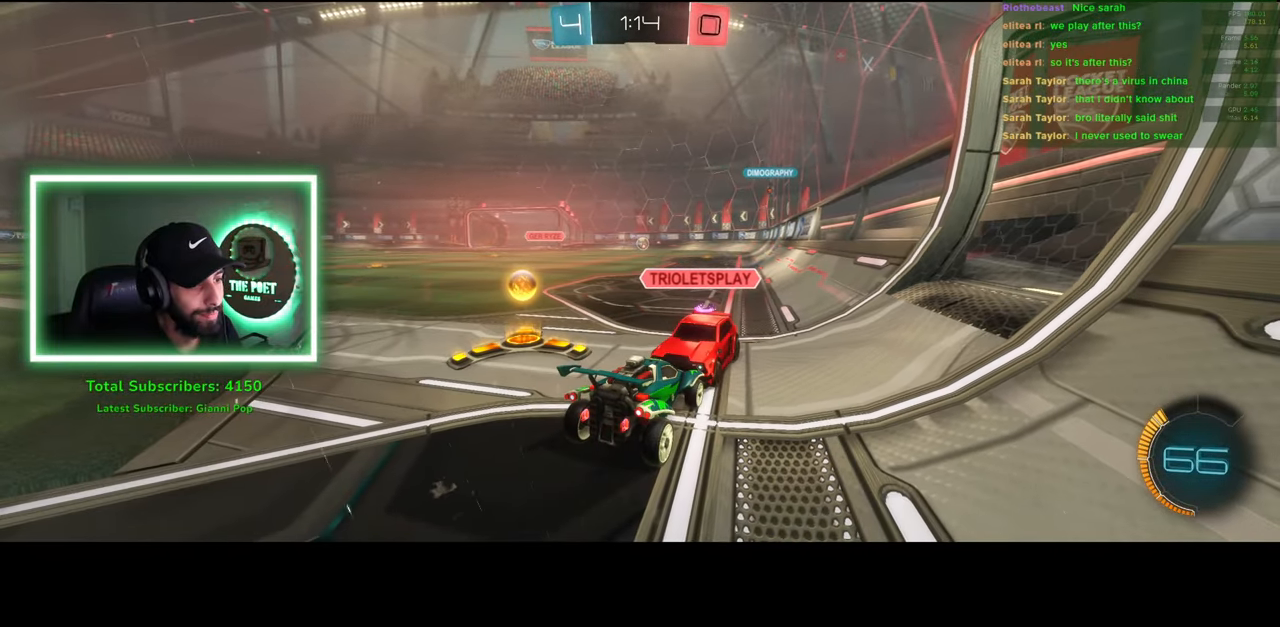
{"keys": ["w"], "mouse": [], "events": []}
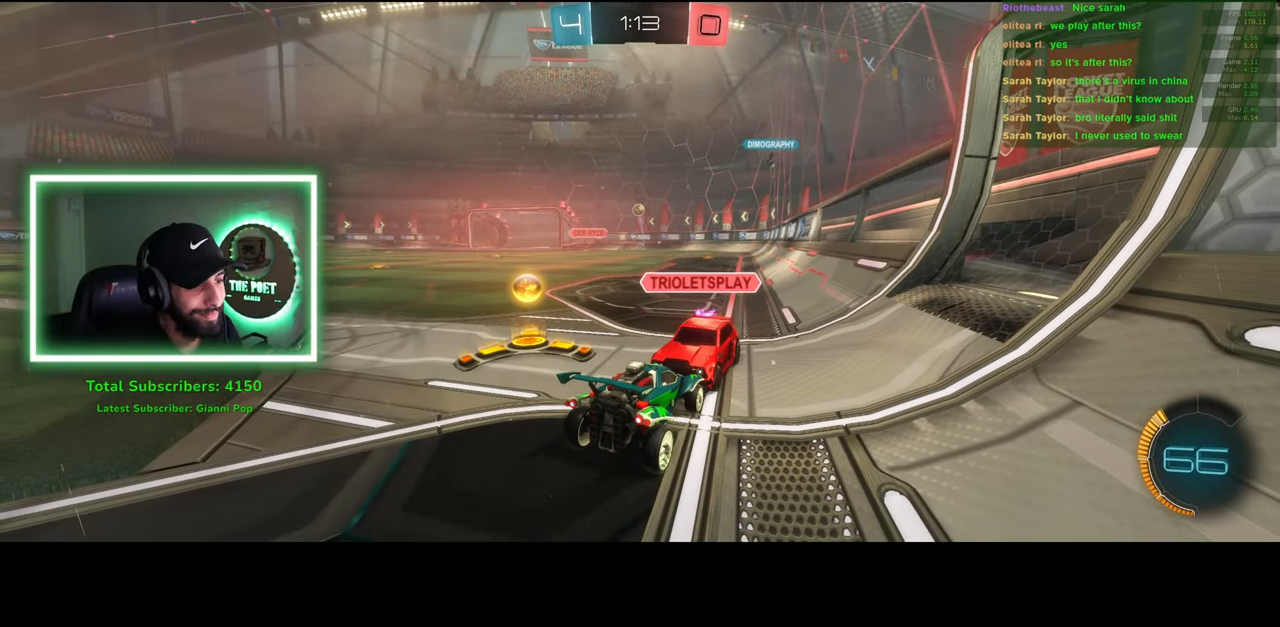
{"keys": ["a", "w"], "mouse": ["left"], "events": [[100, "a", "down"], [366, "mouse_left", "down"]]}
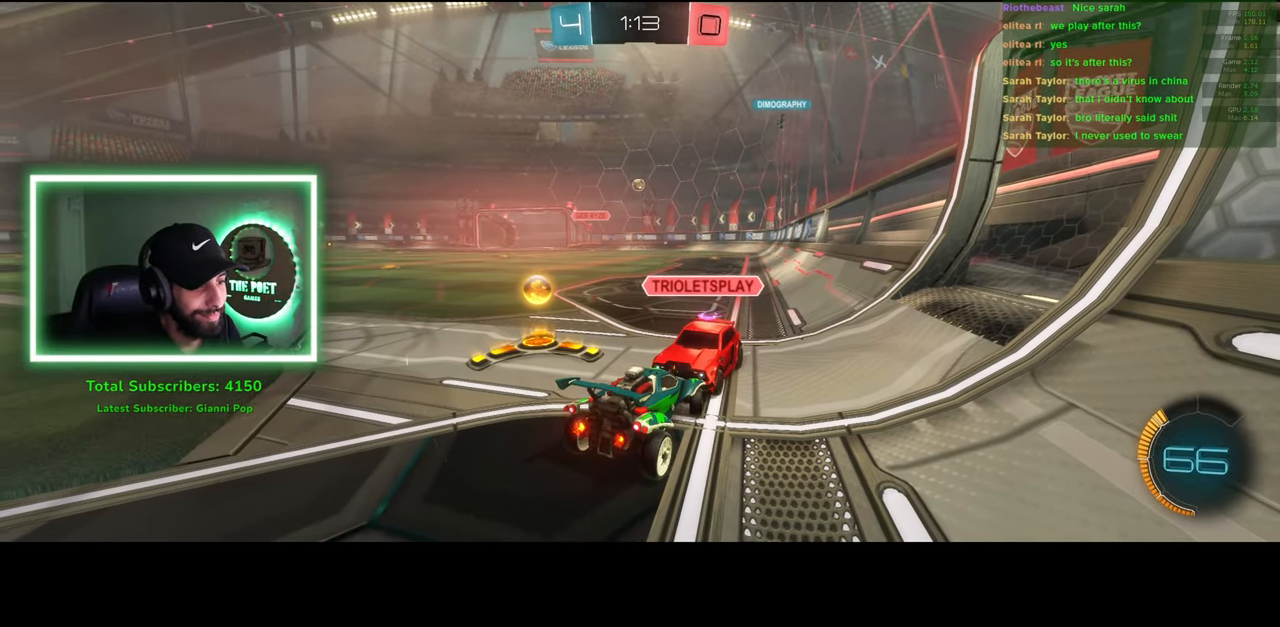
{"keys": ["a", "w"], "mouse": ["left"], "events": []}
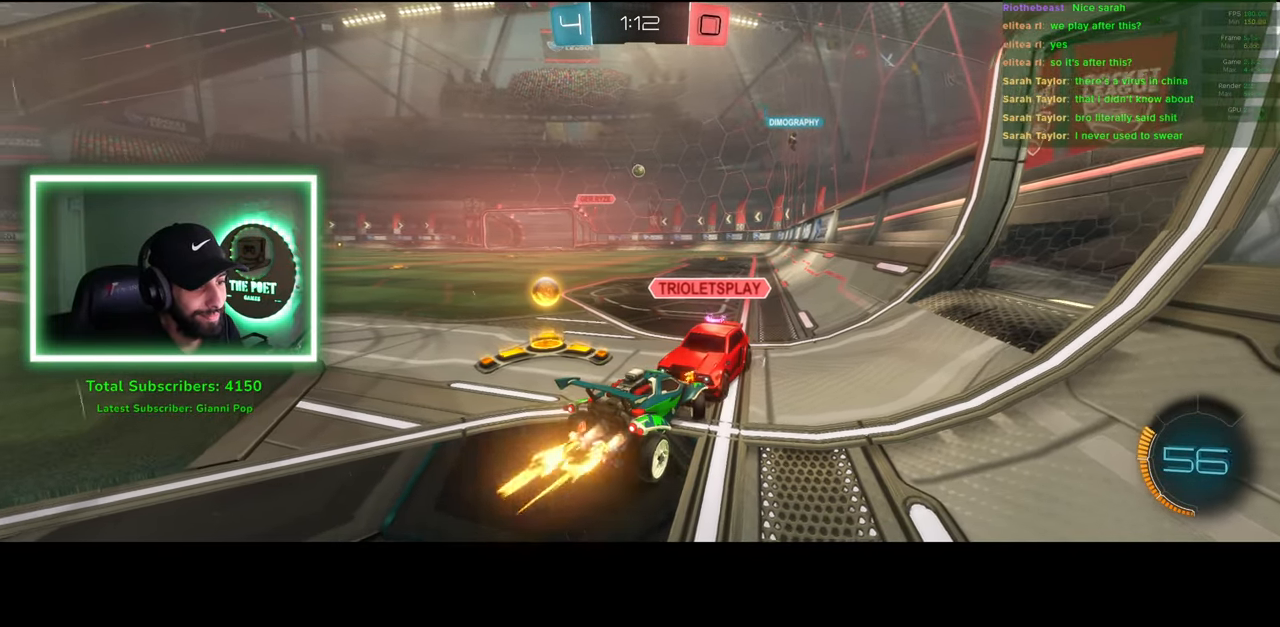
{"keys": ["a", "w"], "mouse": [], "events": [[450, "mouse_left", "up"]]}
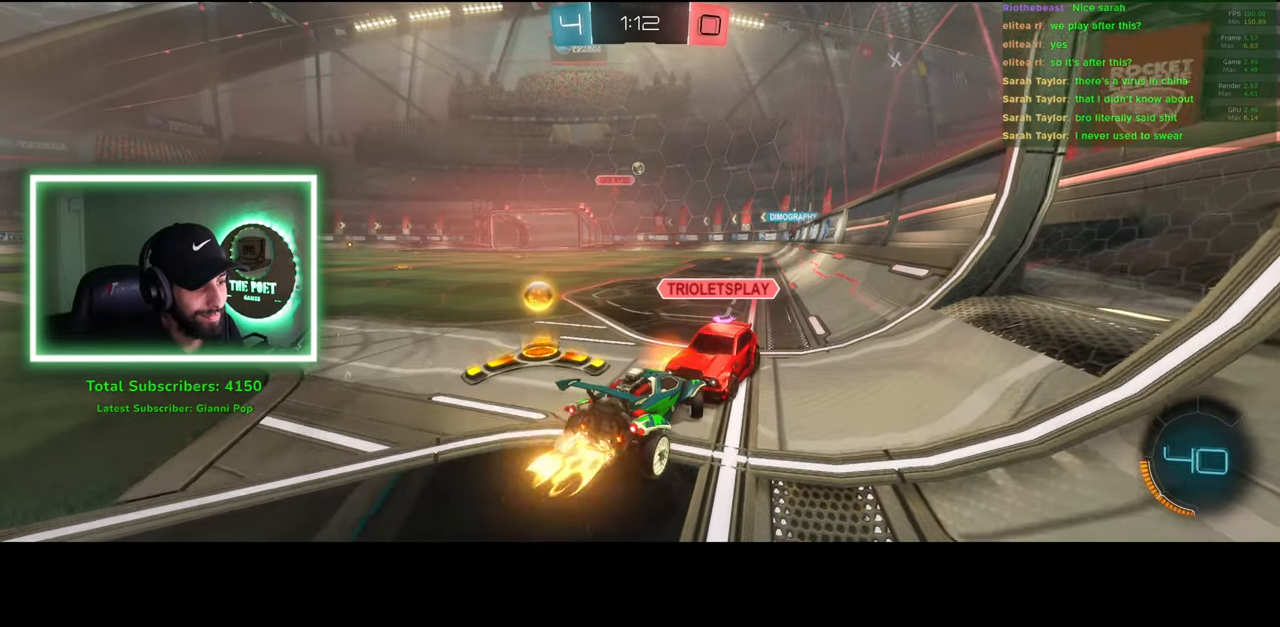
{"keys": ["a", "w"], "mouse": [], "events": []}
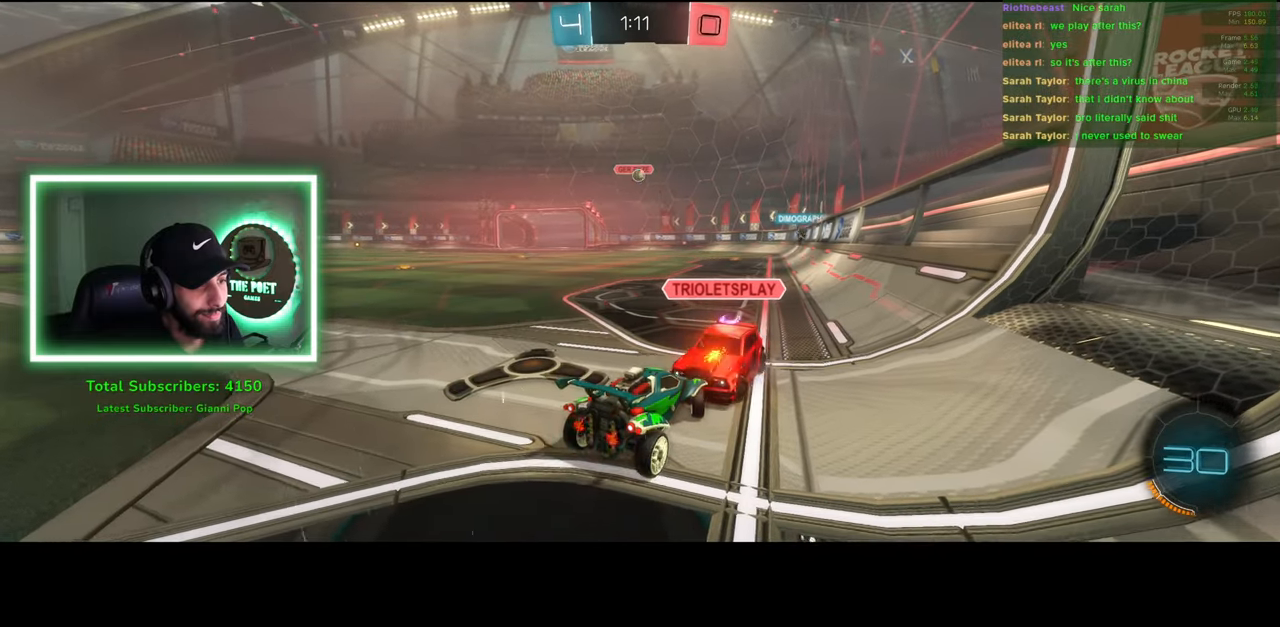
{"keys": ["a", "w"], "mouse": [], "events": []}
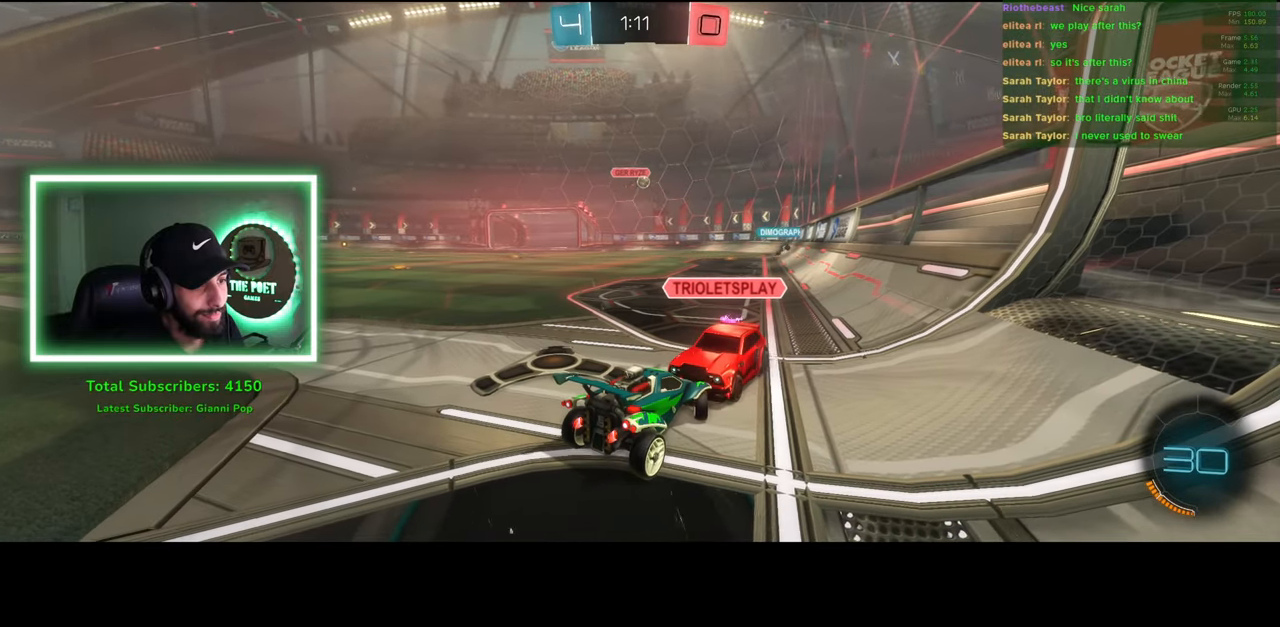
{"keys": ["a", "w"], "mouse": [], "events": [[100, "a", "up"], [433, "a", "down"]]}
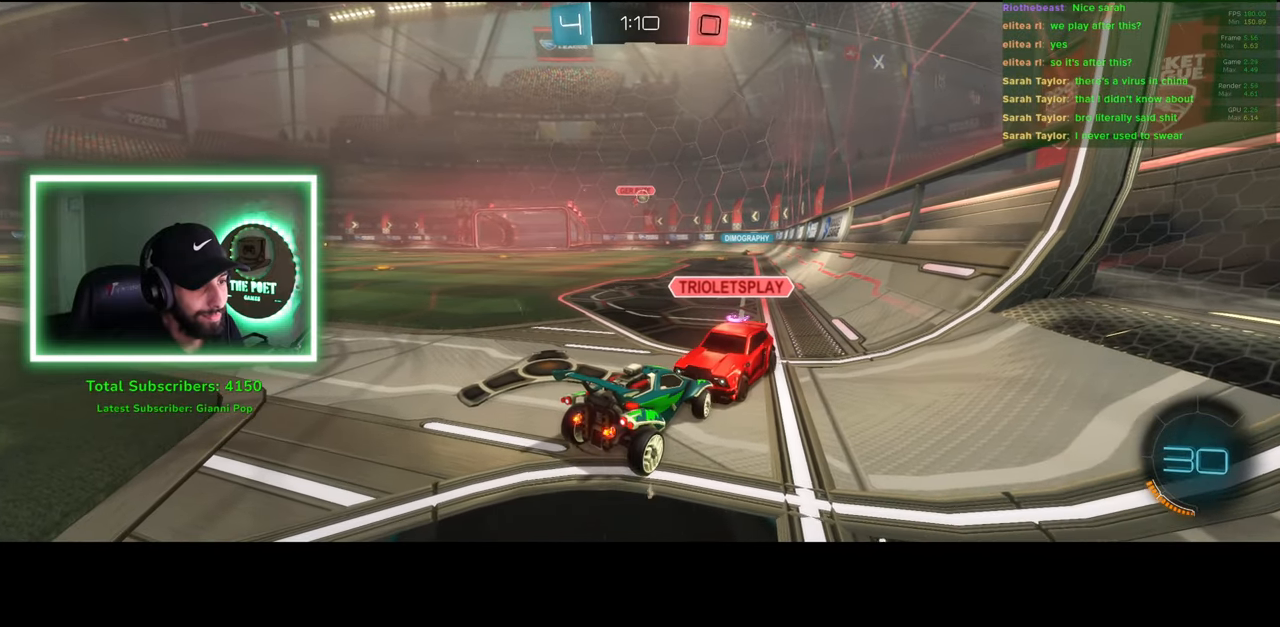
{"keys": ["a", "w"], "mouse": [], "events": [[50, "a", "up"], [150, "a", "down"], [233, "a", "up"], [400, "a", "down"]]}
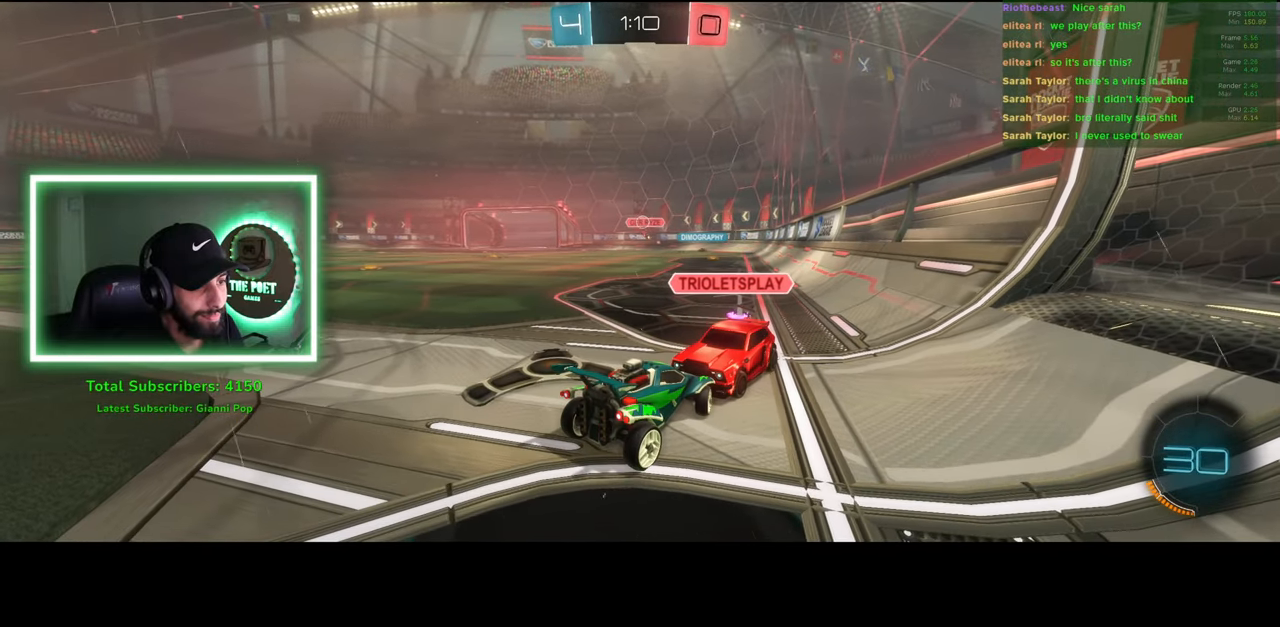
{"keys": ["a", "w"], "mouse": [], "events": [[133, "a", "up"], [400, "a", "down"]]}
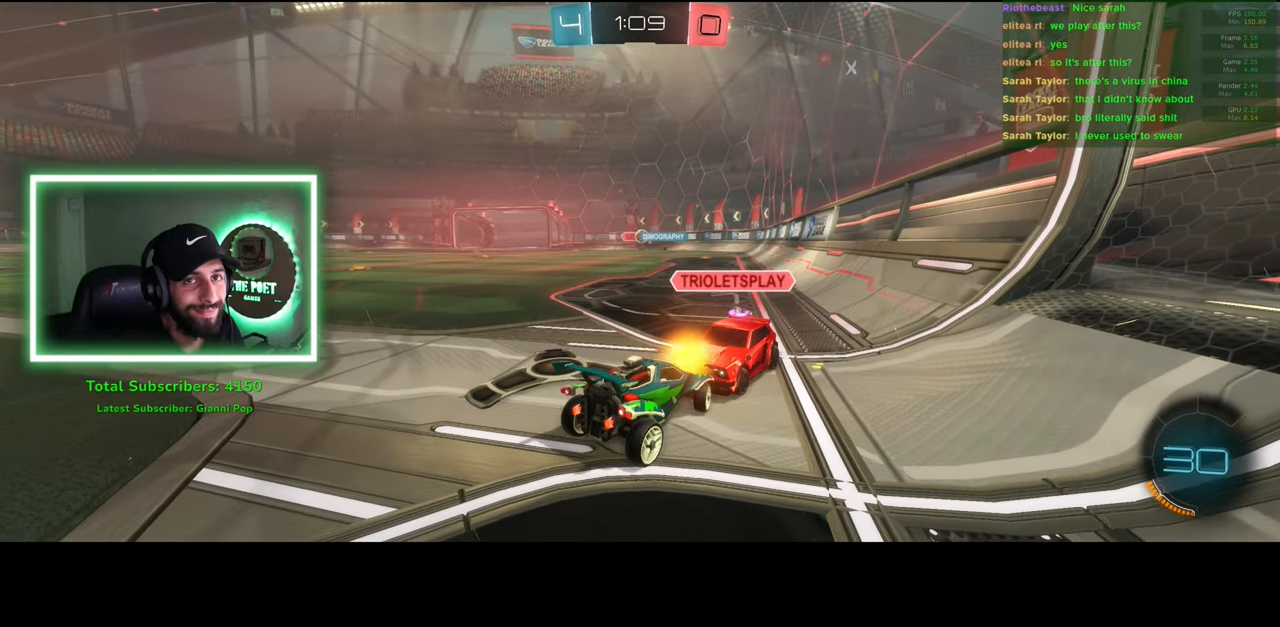
{"keys": ["a", "w"], "mouse": [], "events": [[166, "a", "up"], [300, "a", "down"]]}
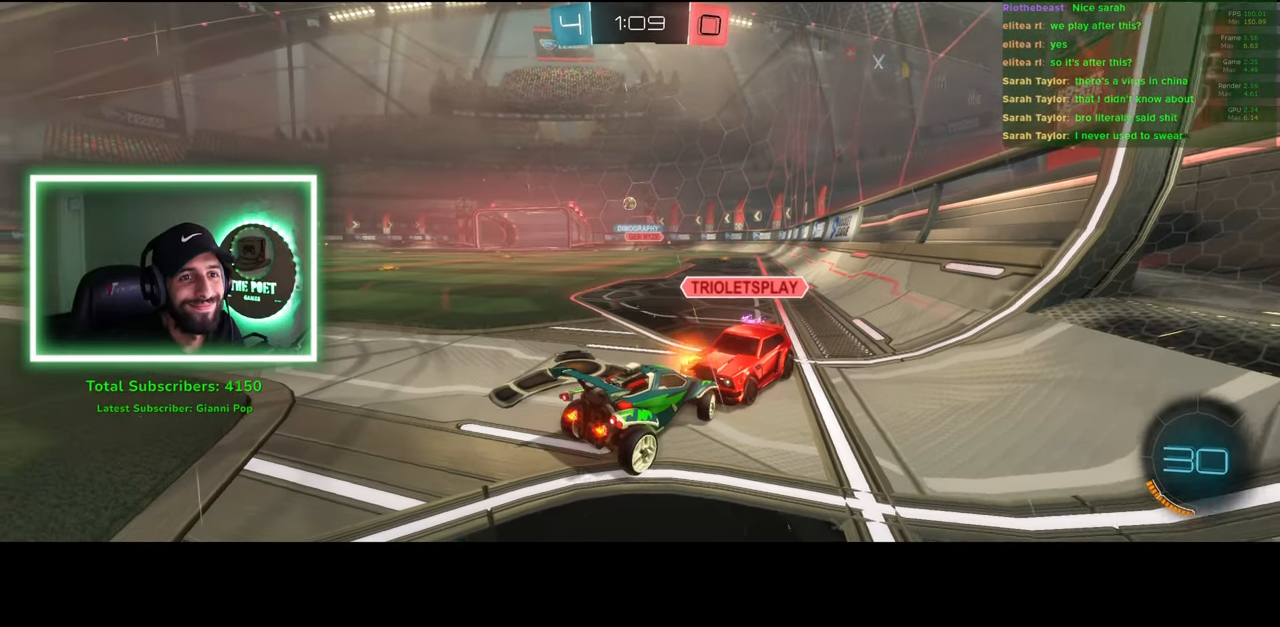
{"keys": ["a", "w"], "mouse": [], "events": []}
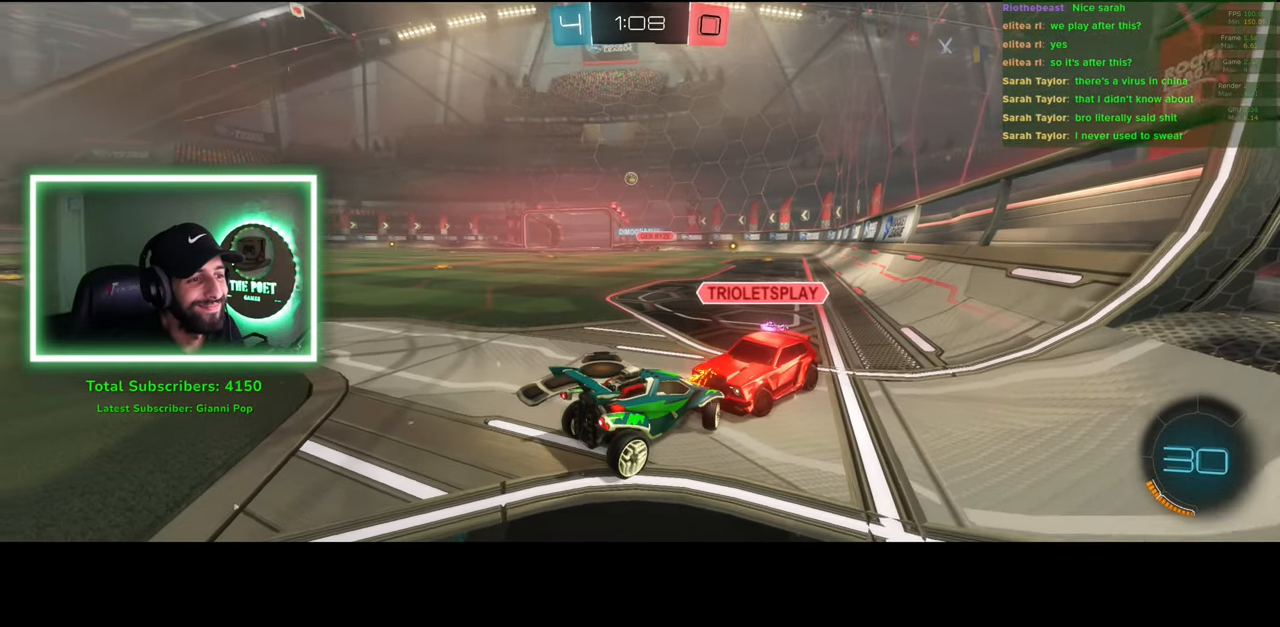
{"keys": ["w"], "mouse": [], "events": [[333, "a", "up"]]}
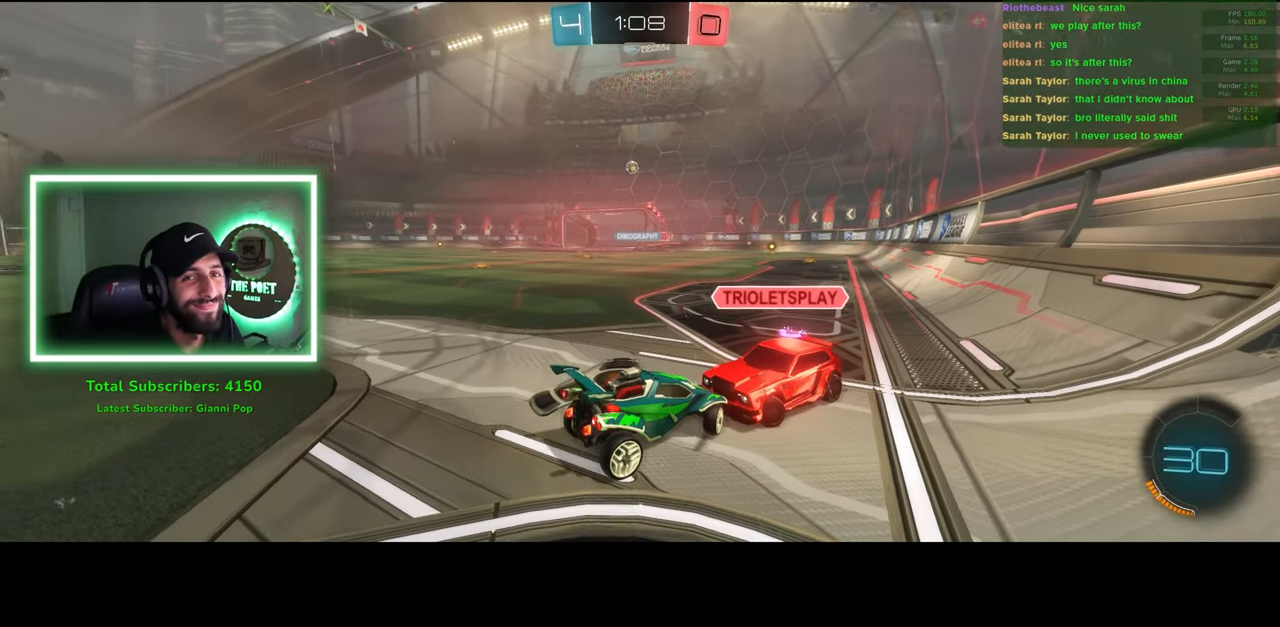
{"keys": ["w"], "mouse": [], "events": []}
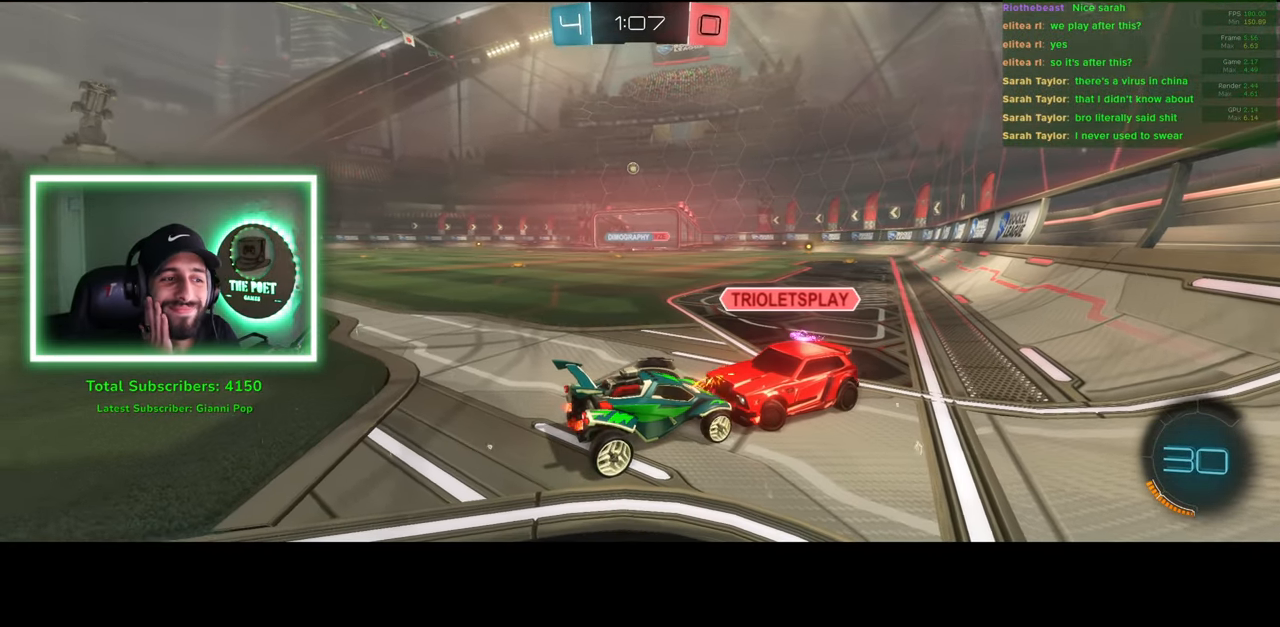
{"keys": ["w"], "mouse": [], "events": []}
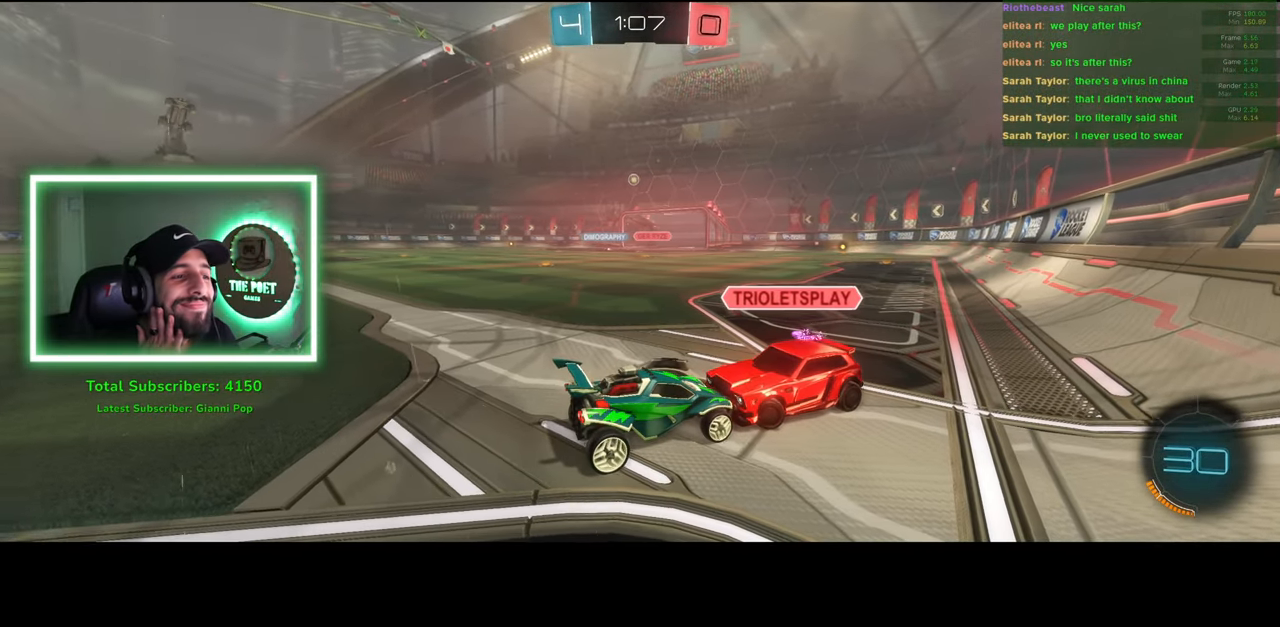
{"keys": ["w"], "mouse": [], "events": []}
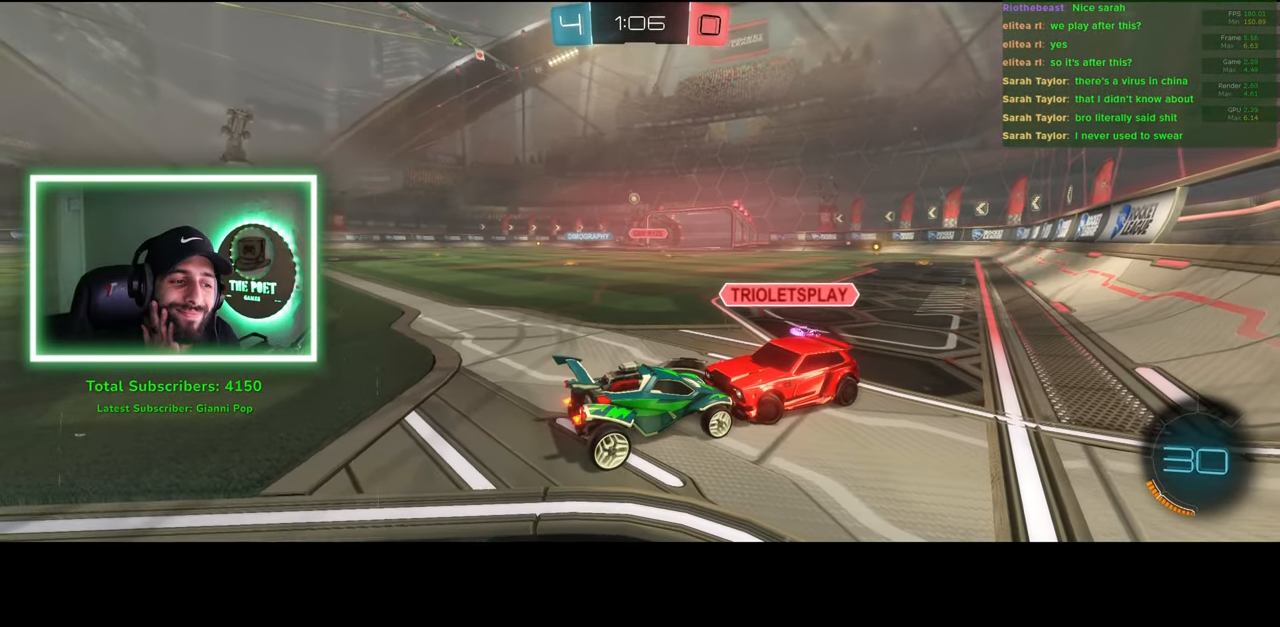
{"keys": ["w"], "mouse": [], "events": []}
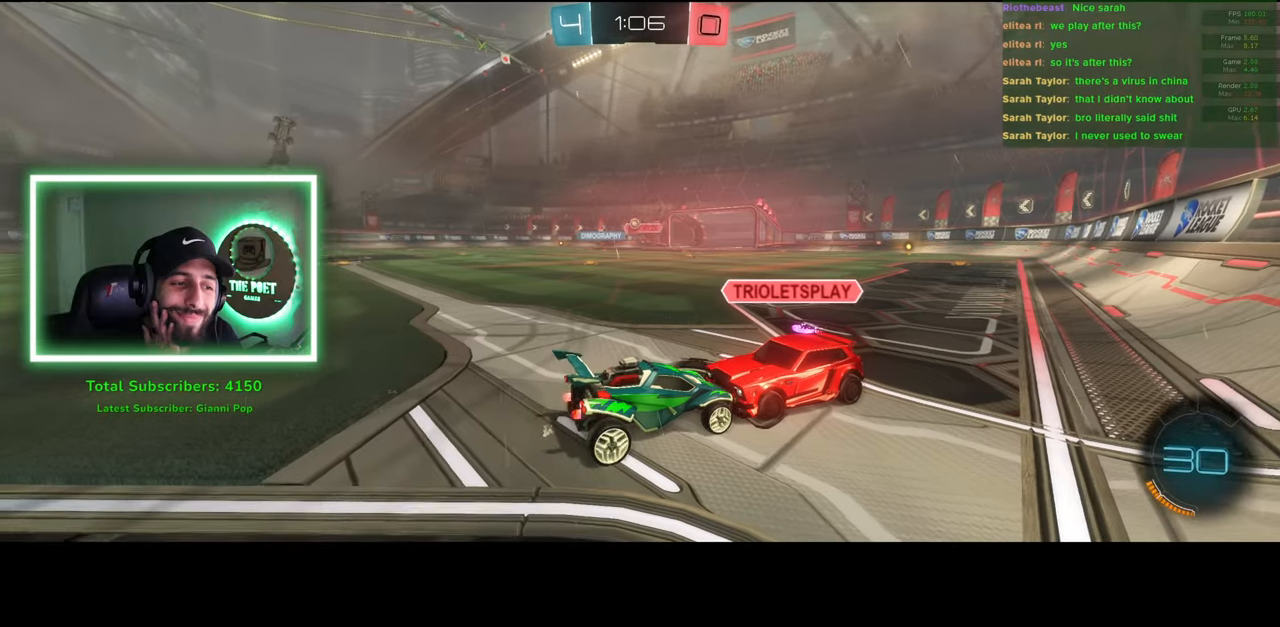
{"keys": ["w"], "mouse": [], "events": []}
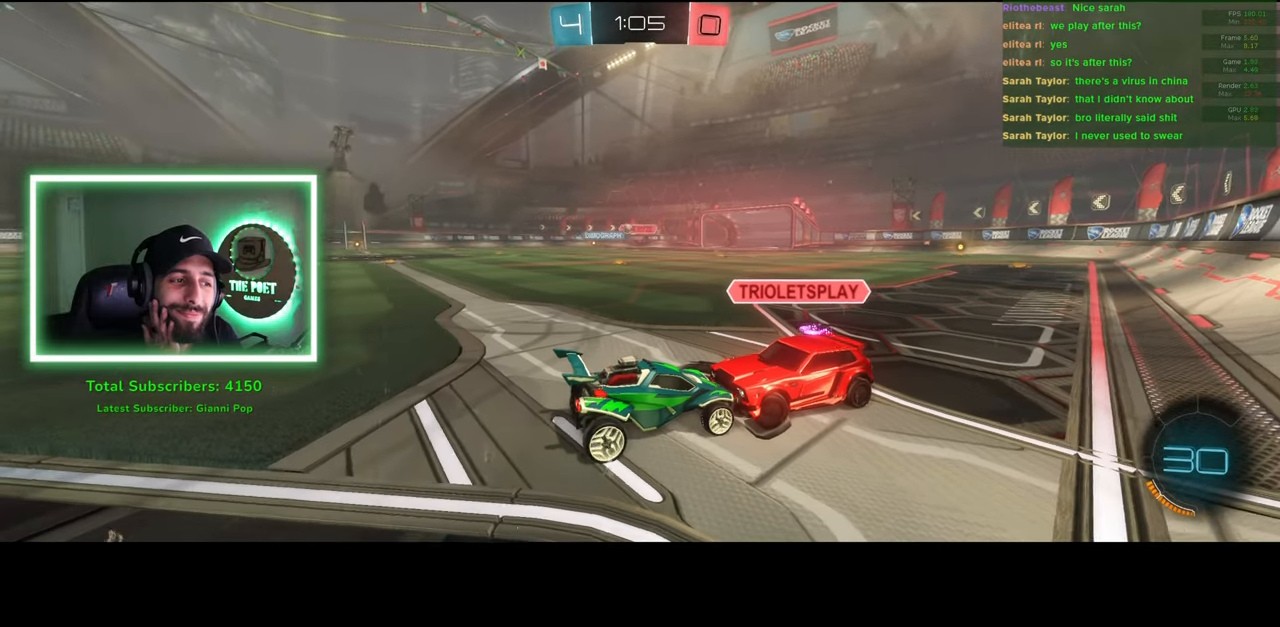
{"keys": ["w"], "mouse": [], "events": []}
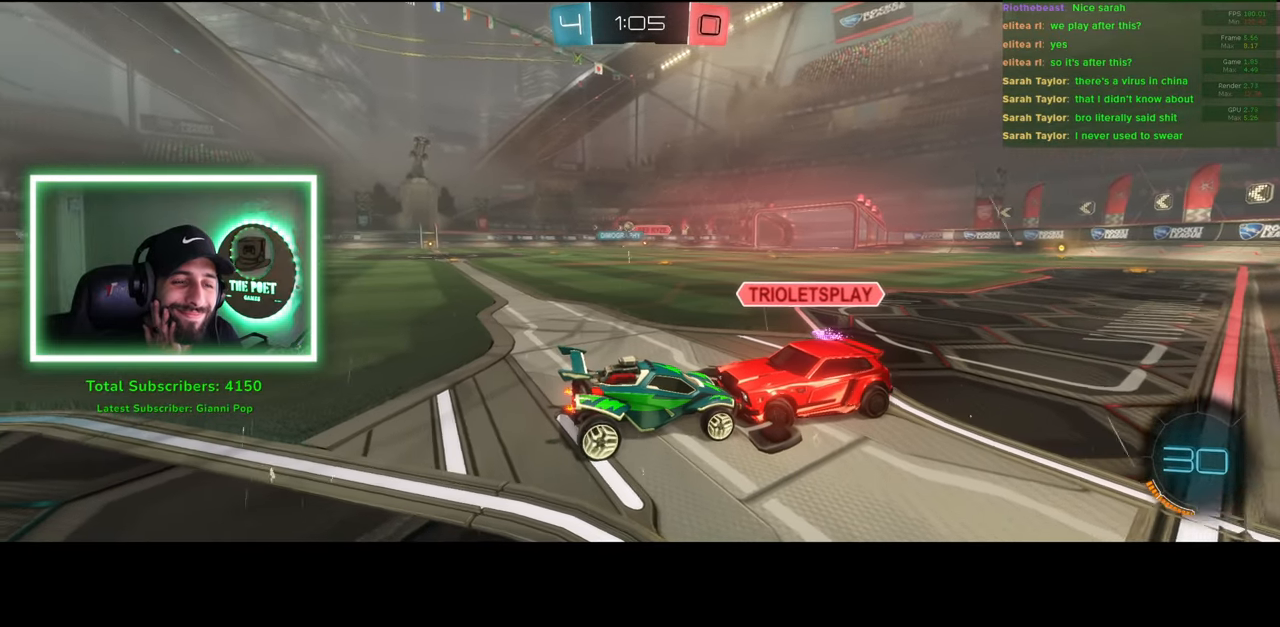
{"keys": ["w"], "mouse": [], "events": []}
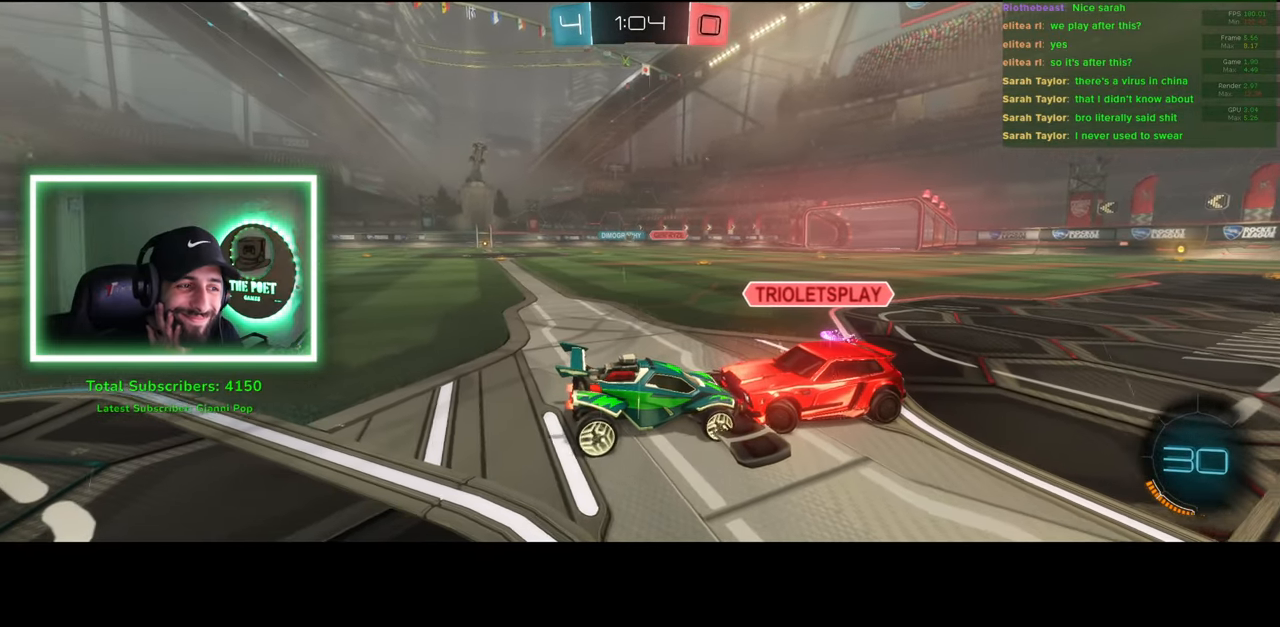
{"keys": ["w"], "mouse": [], "events": []}
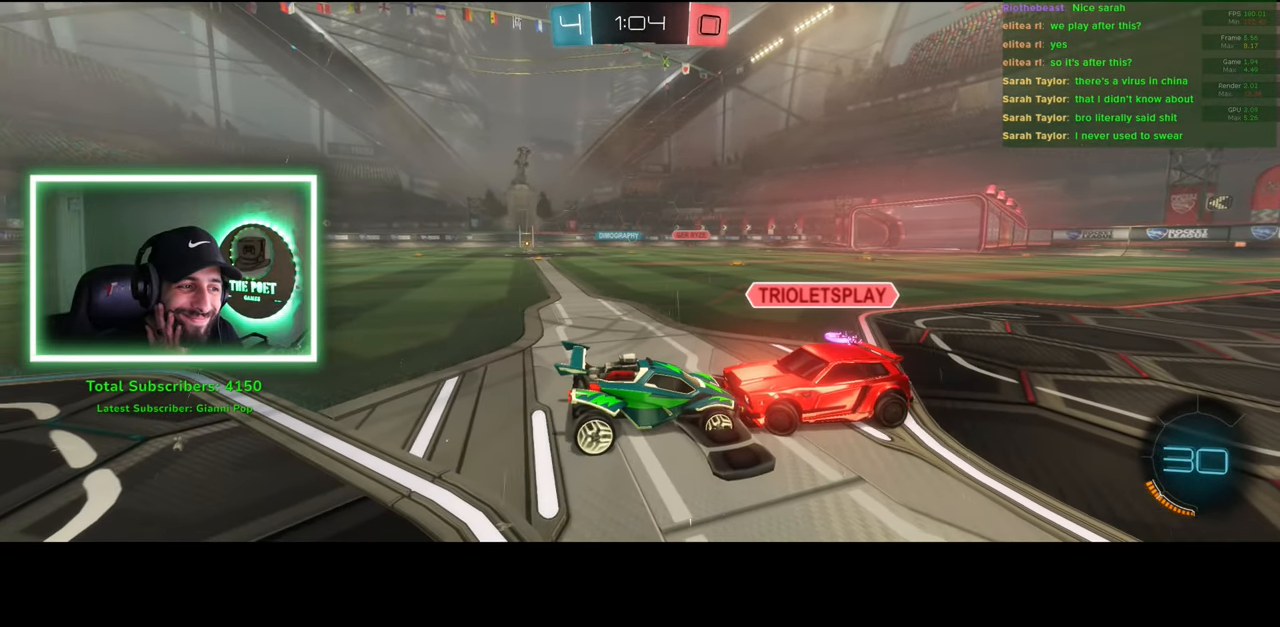
{"keys": ["w"], "mouse": [], "events": []}